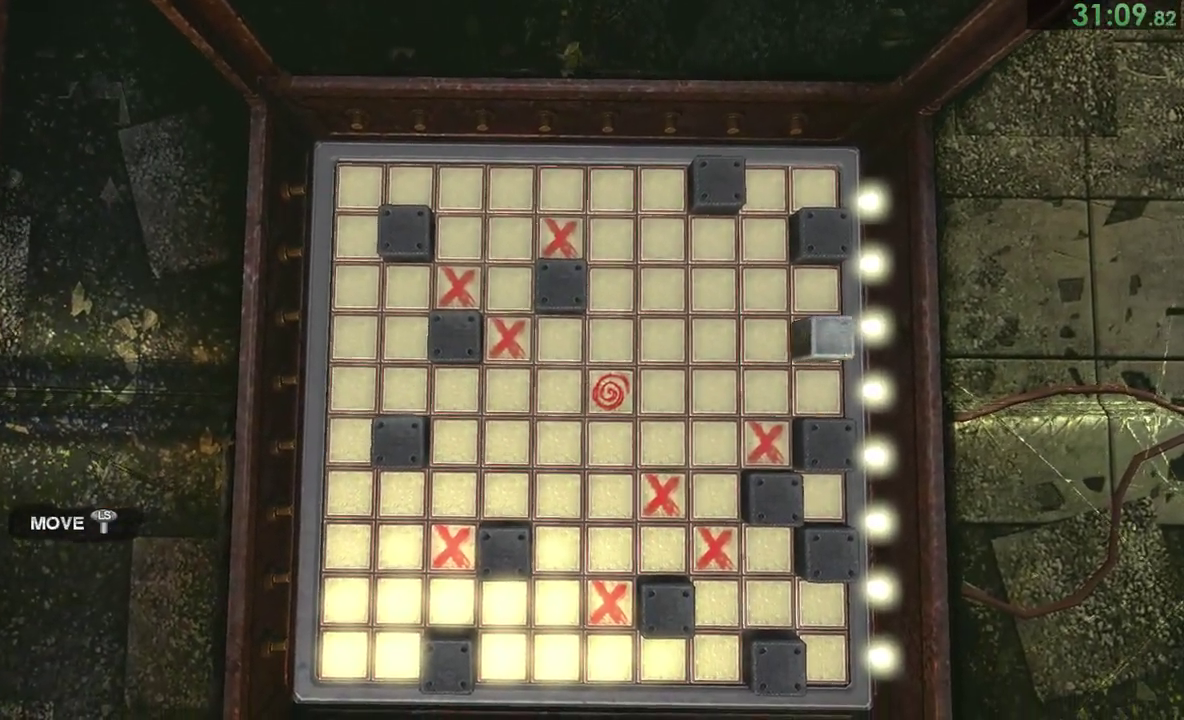
Gameplay with a controller (PlayStation layout); each line is a JSON object with the inputs held at the frame after it. "events" lists button and stick changes between this image and that frame as [ms after this image, input, new state], when the widget could be followed in between. Not read: DPAD_RIGHT L2 R1 R2 SQUARE left_stick.
{"buttons": [], "right_stick": "center", "events": []}
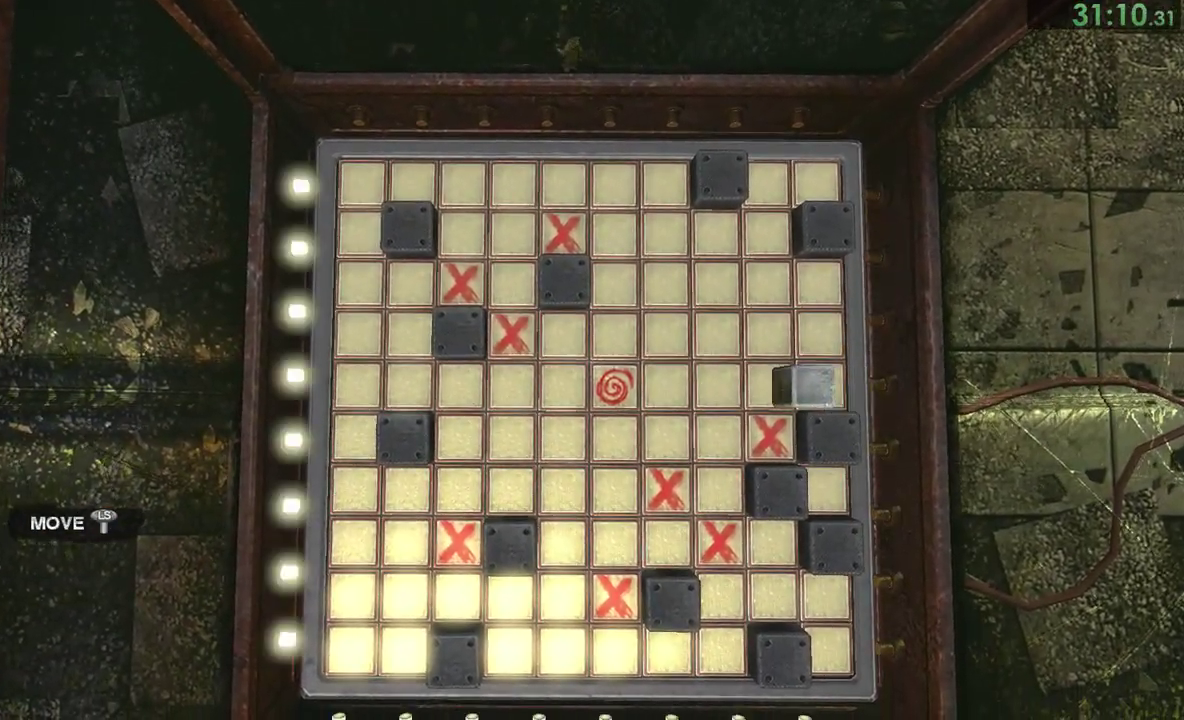
{"buttons": ["CIRCLE"], "right_stick": "center", "events": [[483, "CIRCLE", "down"]]}
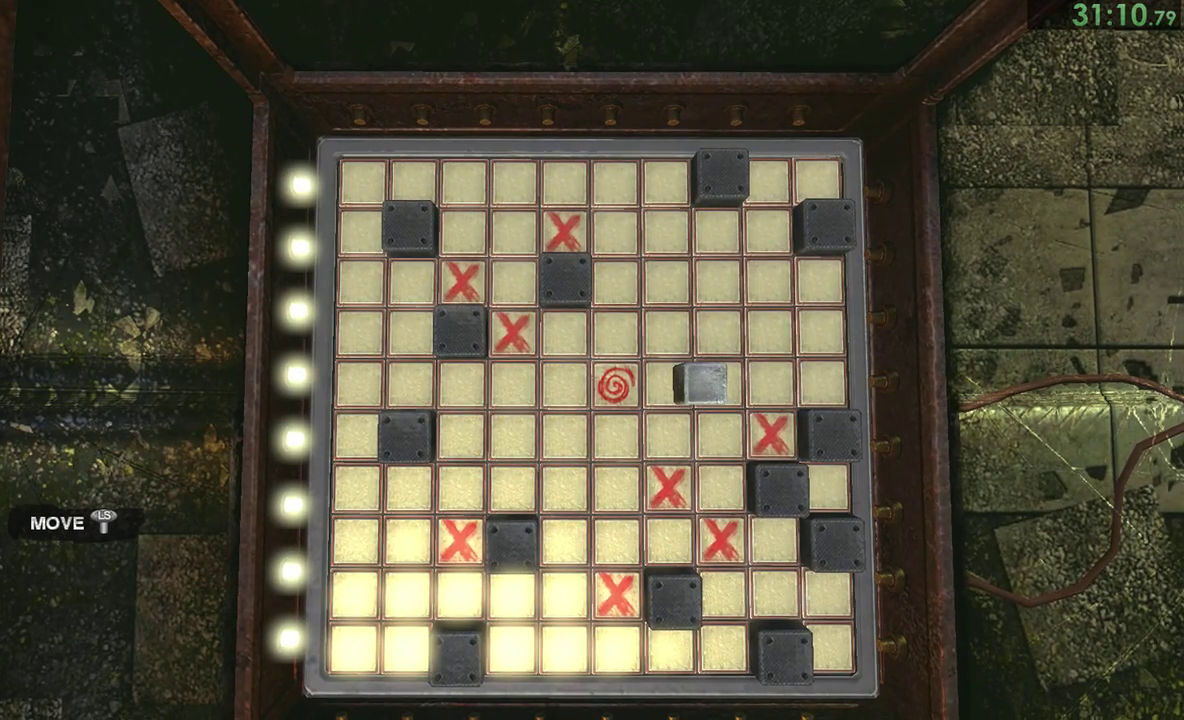
{"buttons": ["CIRCLE"], "right_stick": "center", "events": [[67, "CIRCLE", "up"], [150, "CIRCLE", "down"], [200, "CIRCLE", "up"], [350, "CIRCLE", "down"], [400, "CIRCLE", "up"], [450, "CIRCLE", "down"]]}
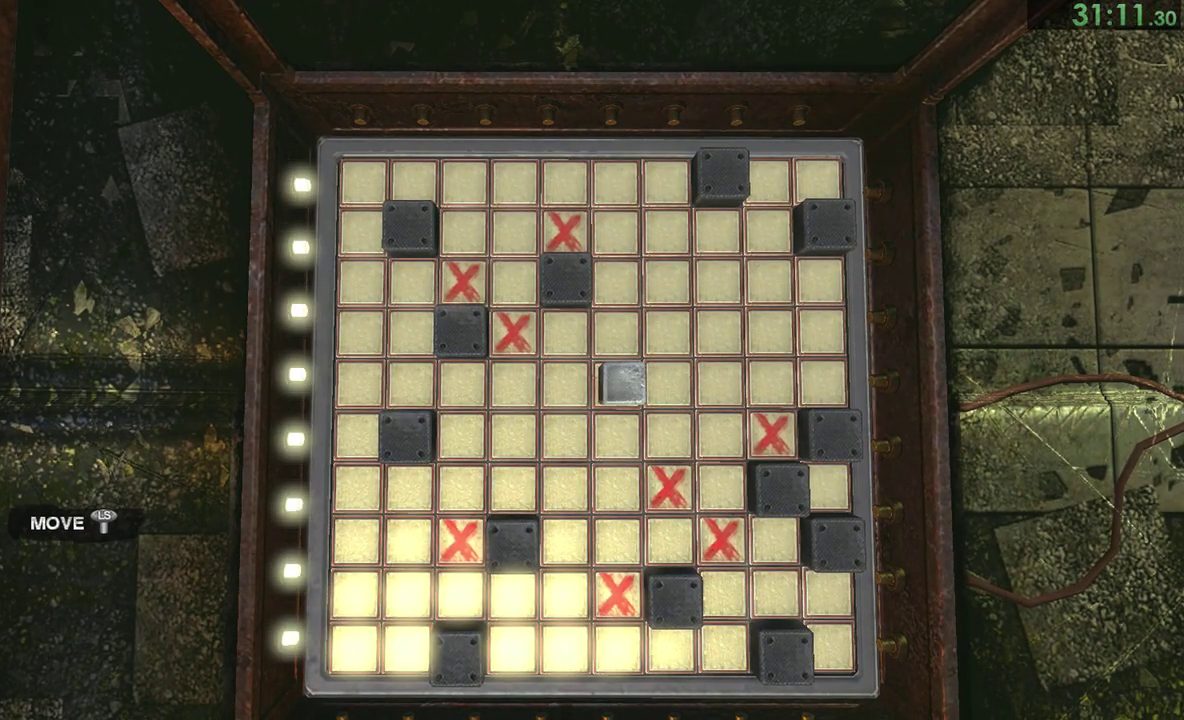
{"buttons": [], "right_stick": "center", "events": [[117, "CIRCLE", "up"], [167, "CIRCLE", "down"], [233, "CIRCLE", "up"], [283, "CIRCLE", "down"], [350, "CIRCLE", "up"], [400, "CIRCLE", "down"], [483, "CIRCLE", "up"]]}
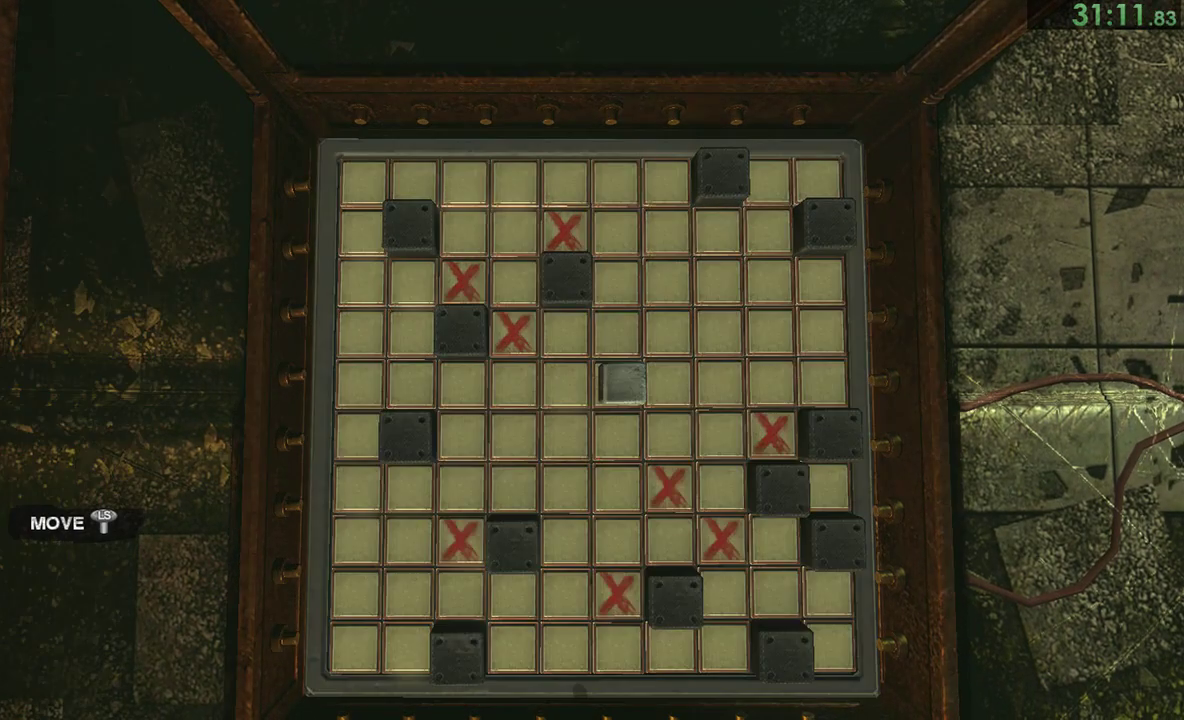
{"buttons": ["CIRCLE"], "right_stick": "center", "events": [[150, "CIRCLE", "down"], [217, "CIRCLE", "up"], [267, "CIRCLE", "down"], [317, "CIRCLE", "up"], [367, "CIRCLE", "down"], [433, "CIRCLE", "up"], [500, "CIRCLE", "down"]]}
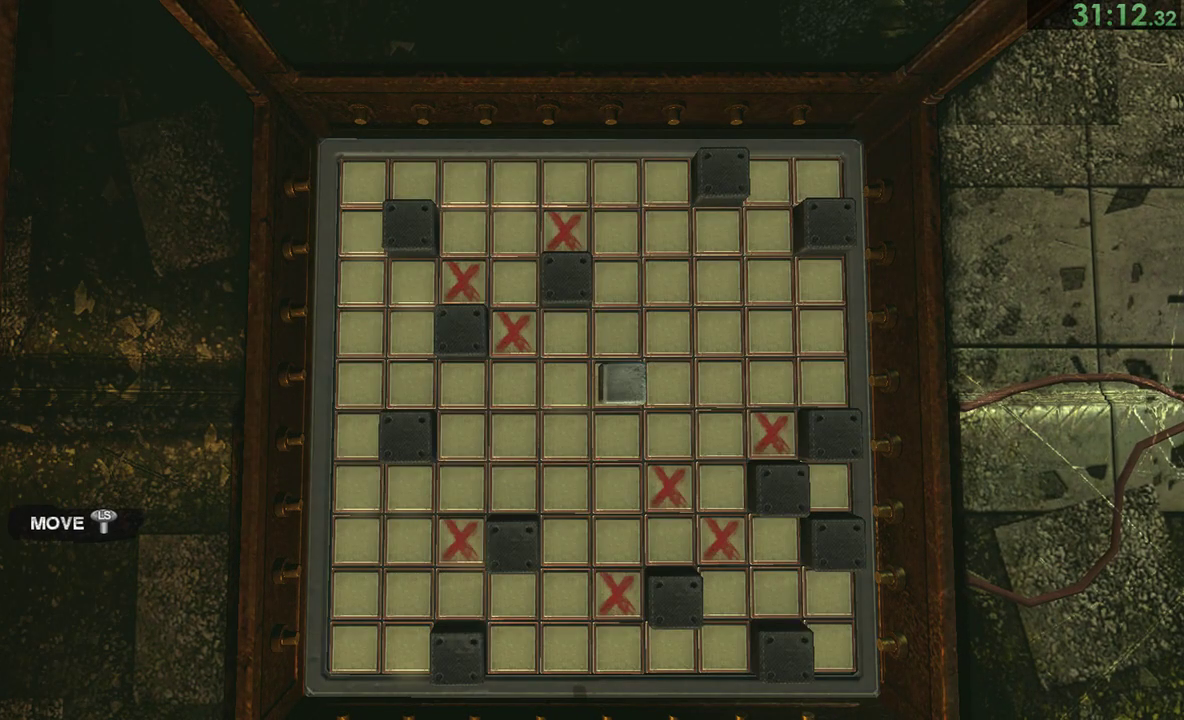
{"buttons": ["CIRCLE"], "right_stick": "center", "events": [[50, "CIRCLE", "up"], [100, "CIRCLE", "down"], [167, "CIRCLE", "up"], [467, "CIRCLE", "down"]]}
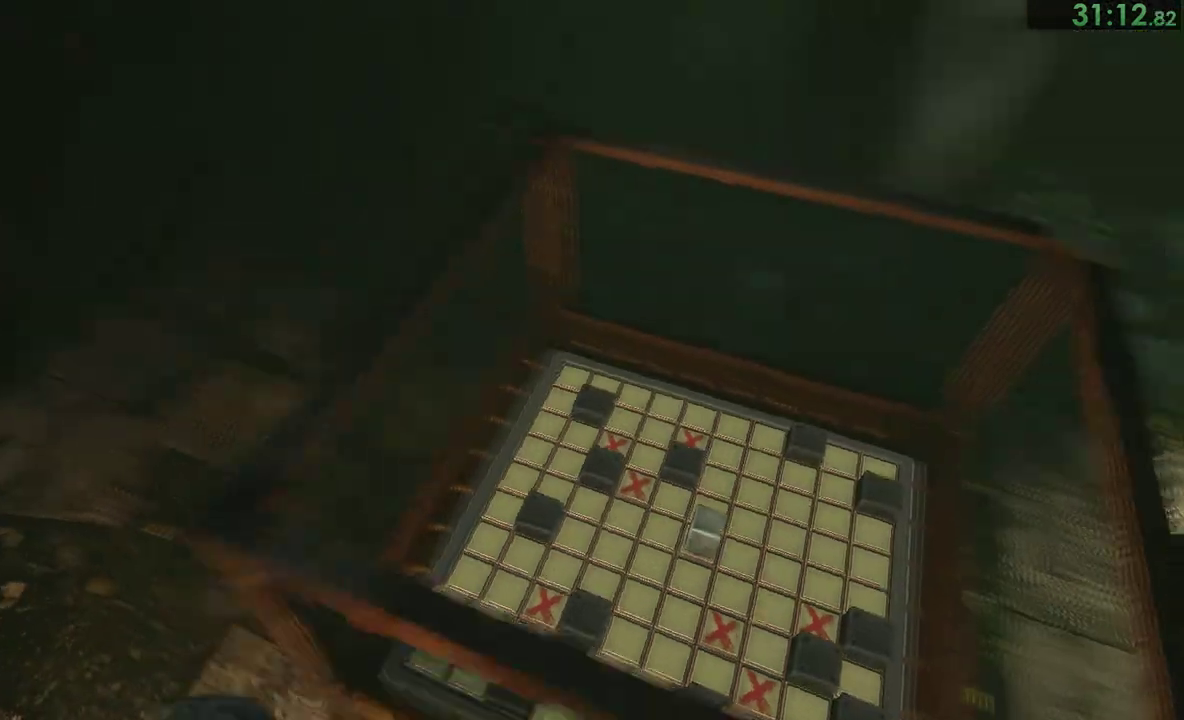
{"buttons": ["CIRCLE", "DPAD_DOWN"], "right_stick": "center"}
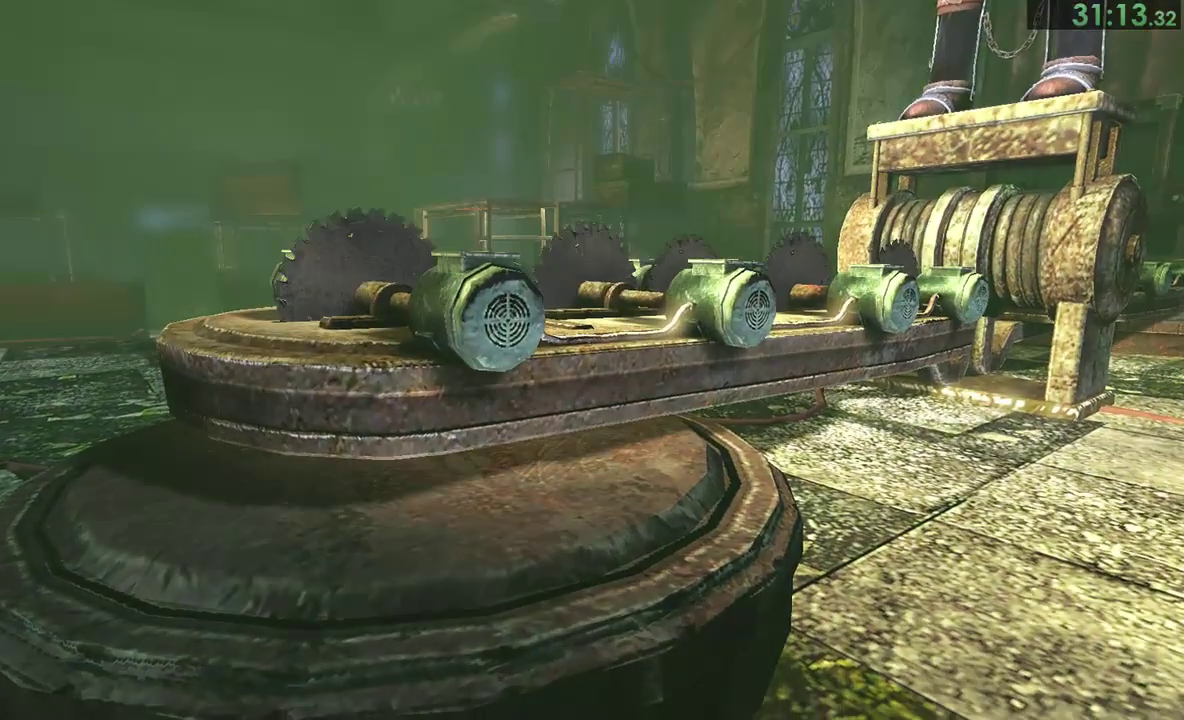
{"buttons": ["CIRCLE", "DPAD_DOWN"], "right_stick": "center"}
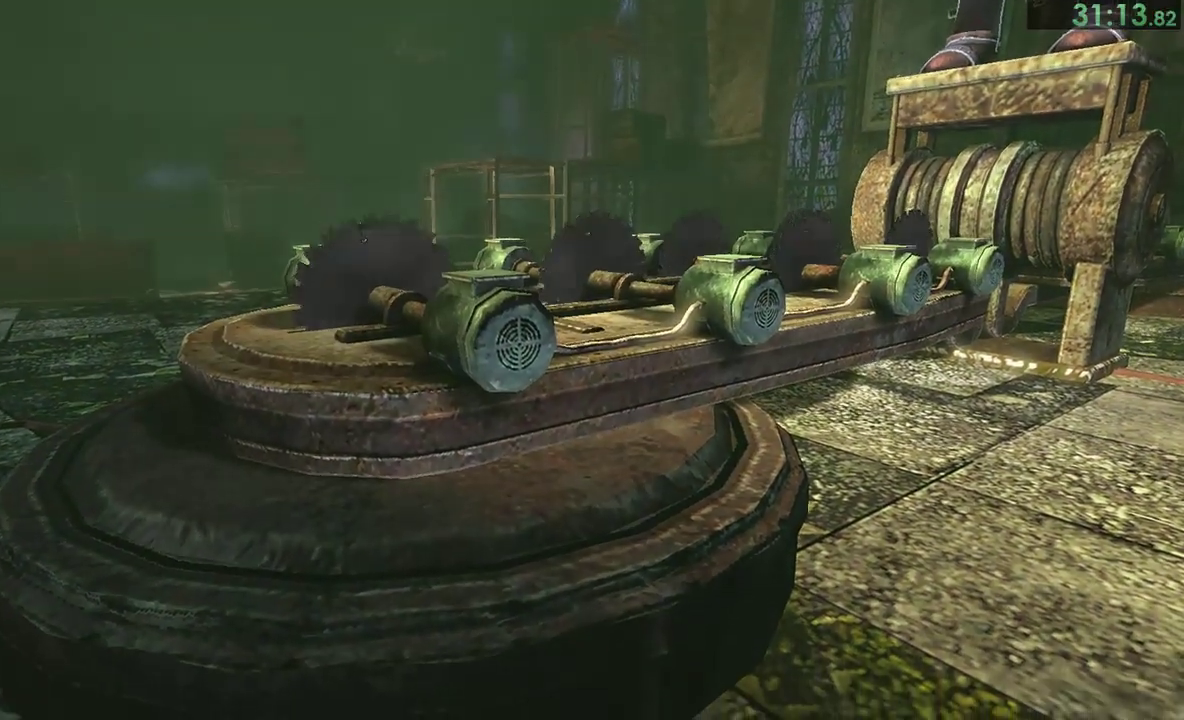
{"buttons": [], "right_stick": "center", "events": [[50, "CIRCLE", "up"], [350, "CIRCLE", "down"], [350, "DPAD_DOWN", "up"], [417, "CIRCLE", "up"]]}
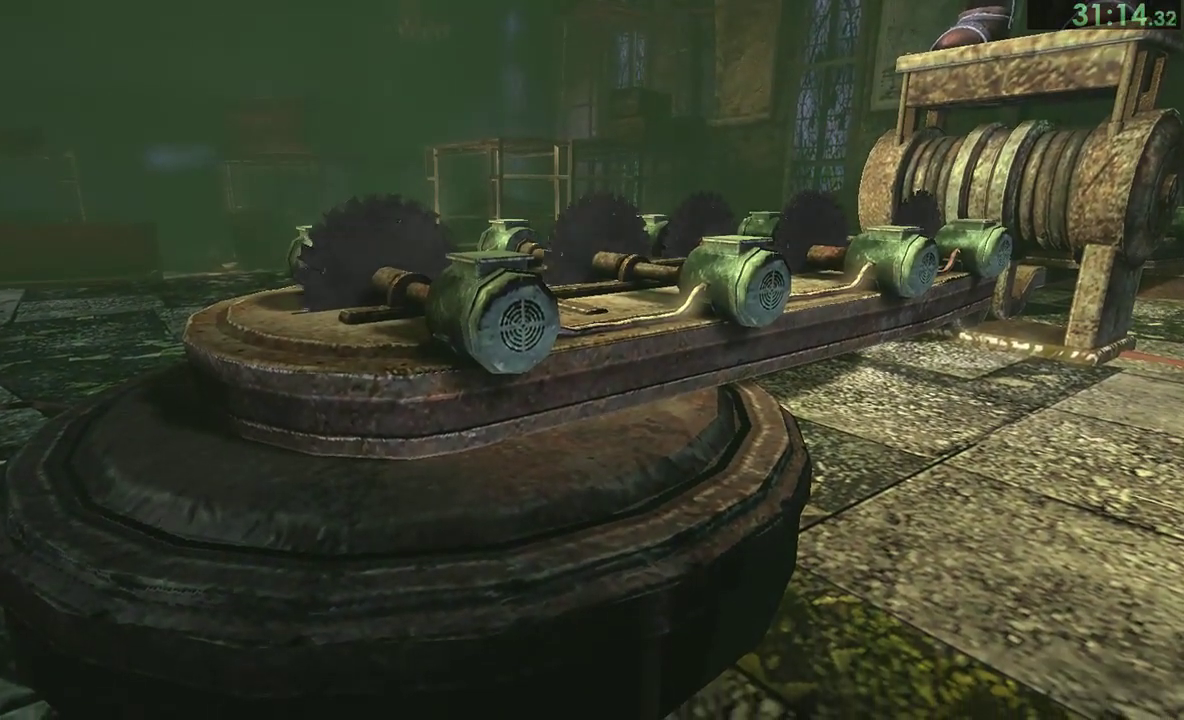
{"buttons": [], "right_stick": "center", "events": [[17, "CIRCLE", "down"], [183, "CIRCLE", "up"], [250, "CIRCLE", "down"], [317, "CIRCLE", "up"], [383, "CIRCLE", "down"], [450, "CIRCLE", "up"]]}
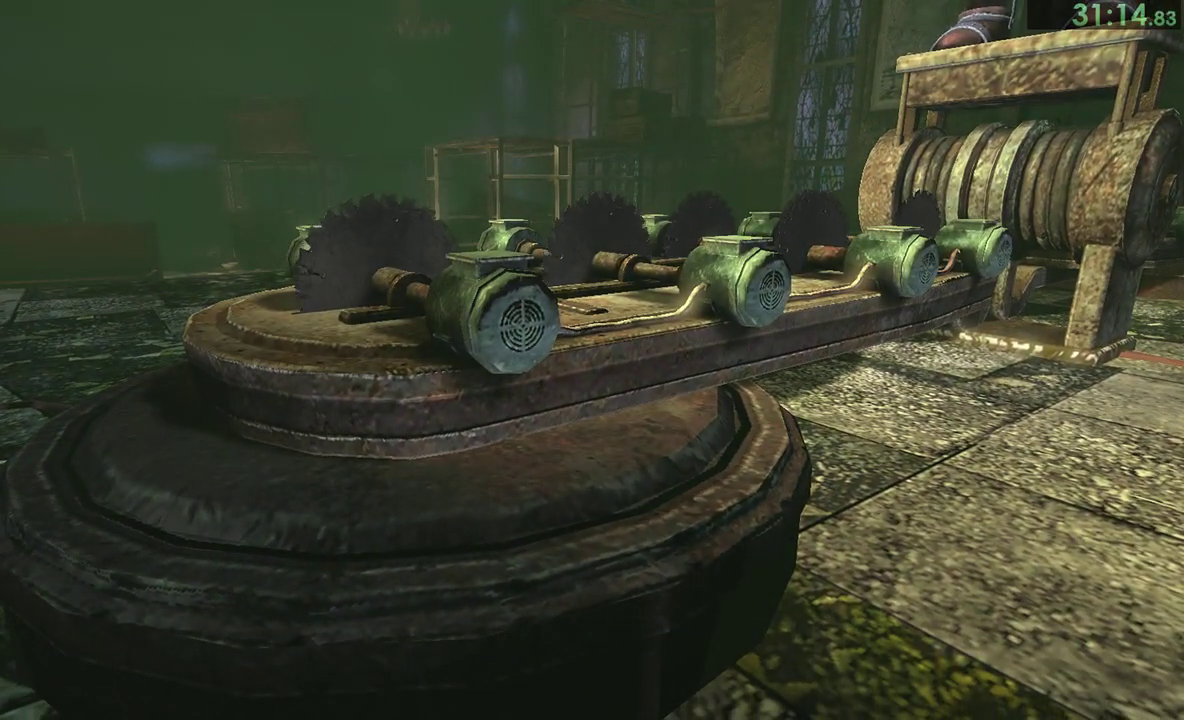
{"buttons": [], "right_stick": "center", "events": [[17, "CIRCLE", "down"], [83, "CIRCLE", "up"], [150, "CIRCLE", "down"], [217, "CIRCLE", "up"], [283, "CIRCLE", "down"], [350, "CIRCLE", "up"], [417, "CIRCLE", "down"], [483, "CIRCLE", "up"]]}
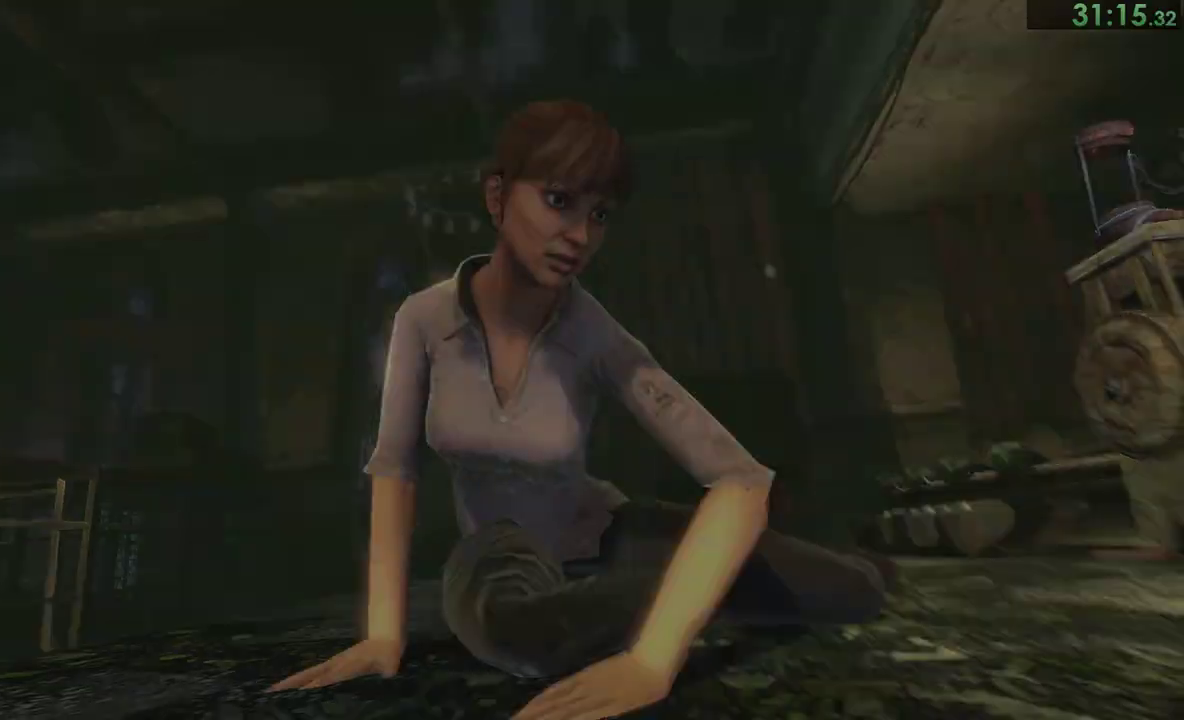
{"buttons": ["CIRCLE"], "right_stick": "center", "events": [[33, "CIRCLE", "down"], [100, "CIRCLE", "up"], [267, "CIRCLE", "down"], [333, "CIRCLE", "up"], [500, "CIRCLE", "down"]]}
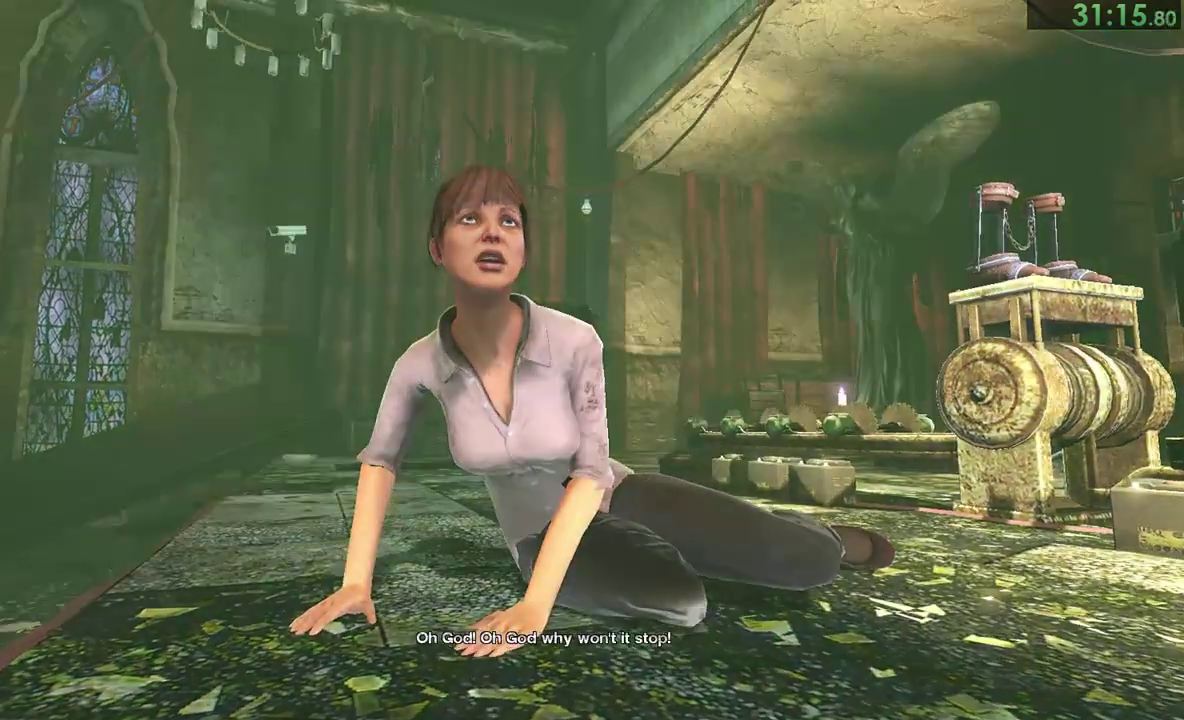
{"buttons": [], "right_stick": "center", "events": [[67, "CIRCLE", "up"], [133, "CIRCLE", "down"], [200, "CIRCLE", "up"], [267, "CIRCLE", "down"], [333, "CIRCLE", "up"], [400, "CIRCLE", "down"], [467, "CIRCLE", "up"]]}
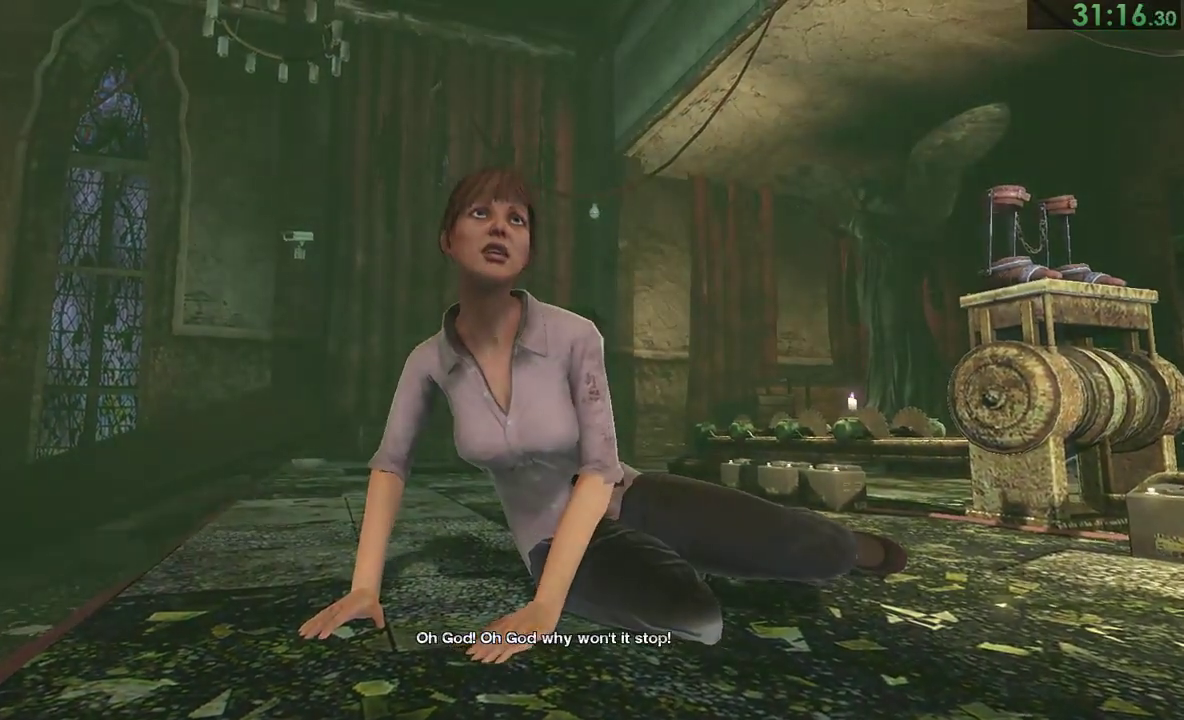
{"buttons": [], "right_stick": "center", "events": [[33, "CIRCLE", "down"], [100, "CIRCLE", "up"], [267, "CIRCLE", "down"], [333, "CIRCLE", "up"], [400, "CIRCLE", "down"], [500, "CIRCLE", "up"]]}
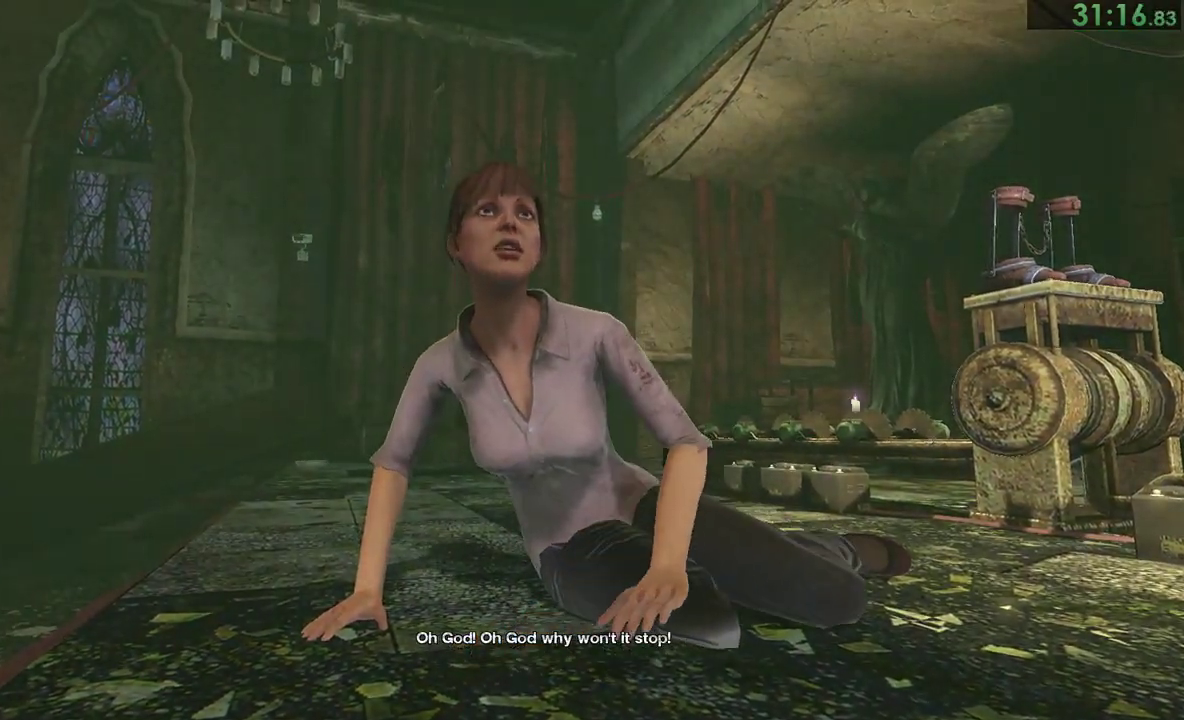
{"buttons": ["CIRCLE"], "right_stick": "center", "events": [[67, "CIRCLE", "down"], [117, "CIRCLE", "up"], [200, "CIRCLE", "down"], [350, "CIRCLE", "up"], [417, "CIRCLE", "down"]]}
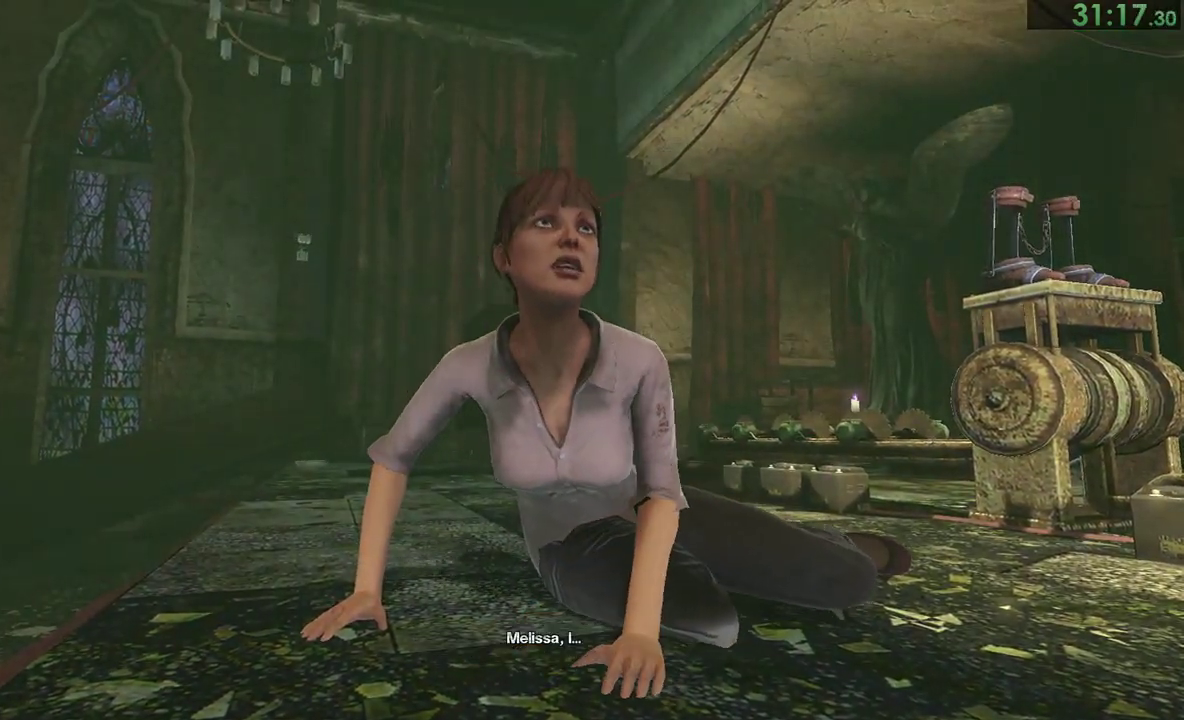
{"buttons": ["CIRCLE"], "right_stick": "center", "events": [[17, "CIRCLE", "up"], [83, "CIRCLE", "down"], [150, "CIRCLE", "up"], [217, "CIRCLE", "down"], [267, "CIRCLE", "up"], [367, "CIRCLE", "down"], [417, "CIRCLE", "up"], [483, "CIRCLE", "down"]]}
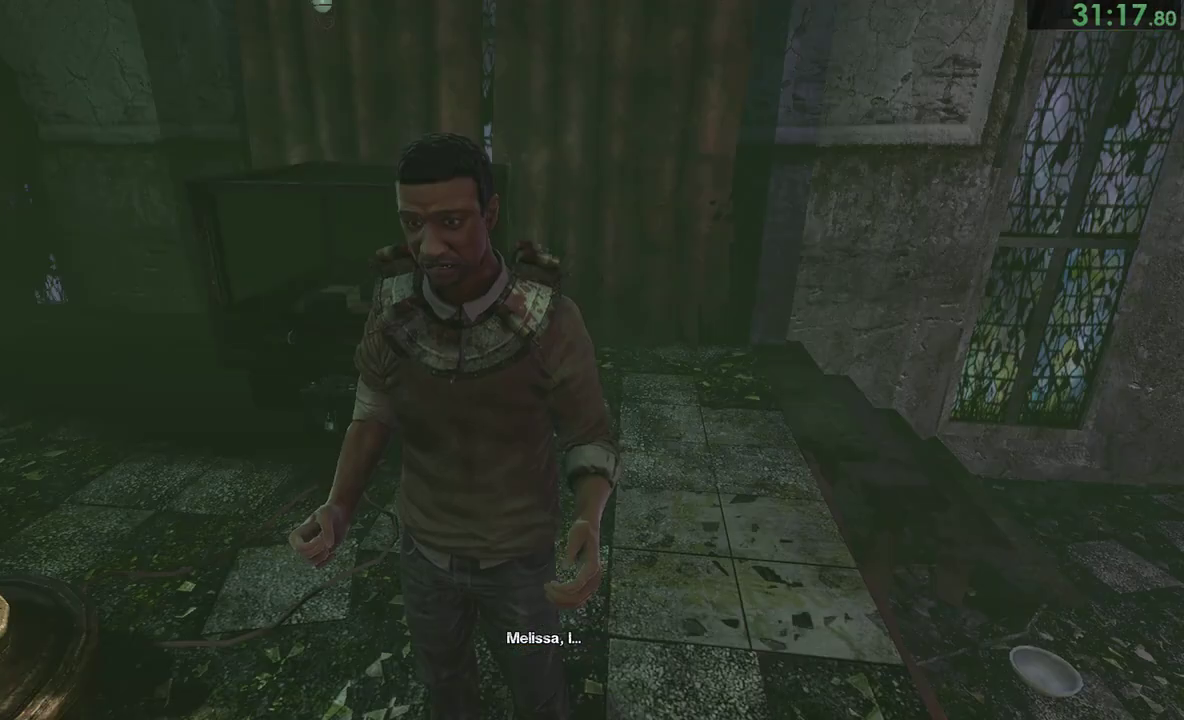
{"buttons": [], "right_stick": "center", "events": [[50, "CIRCLE", "up"], [117, "CIRCLE", "down"], [183, "CIRCLE", "up"], [250, "CIRCLE", "down"], [317, "CIRCLE", "up"], [417, "CIRCLE", "down"], [483, "CIRCLE", "up"]]}
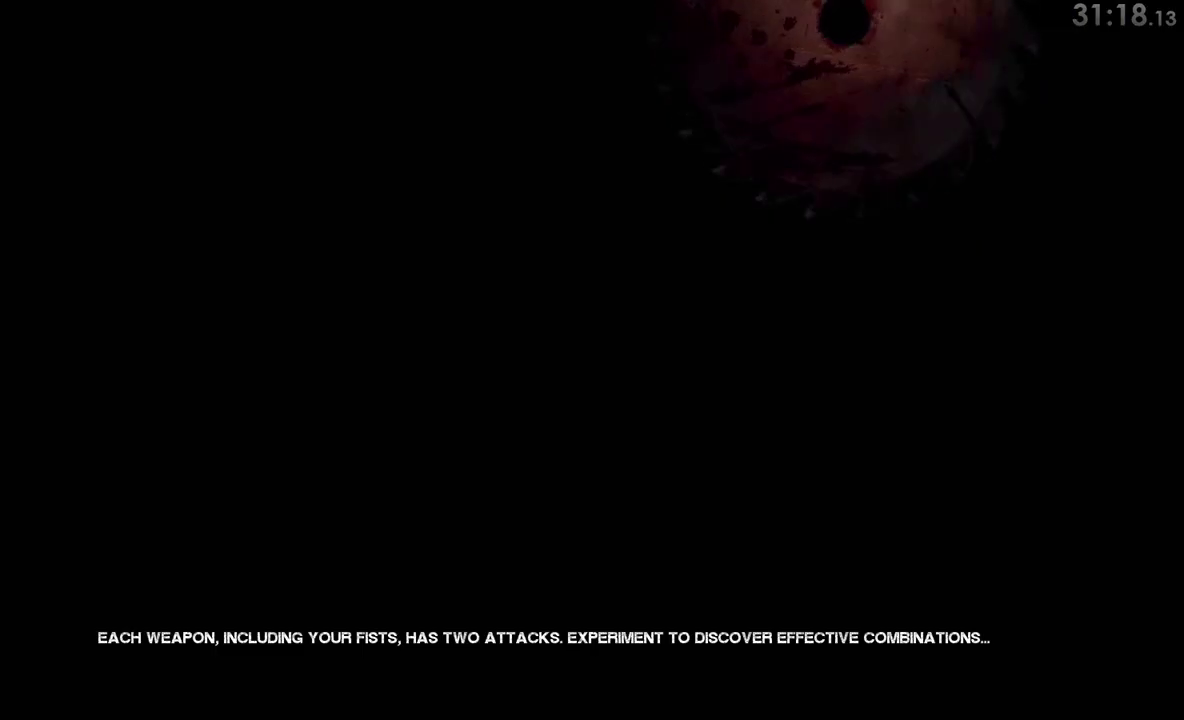
{"buttons": [], "right_stick": "center", "events": [[17, "CIRCLE", "down"], [83, "CIRCLE", "up"], [183, "CIRCLE", "down"], [200, "CIRCLE", "up"], [267, "CIRCLE", "down"], [333, "CIRCLE", "up"], [400, "CIRCLE", "down"], [467, "CIRCLE", "up"]]}
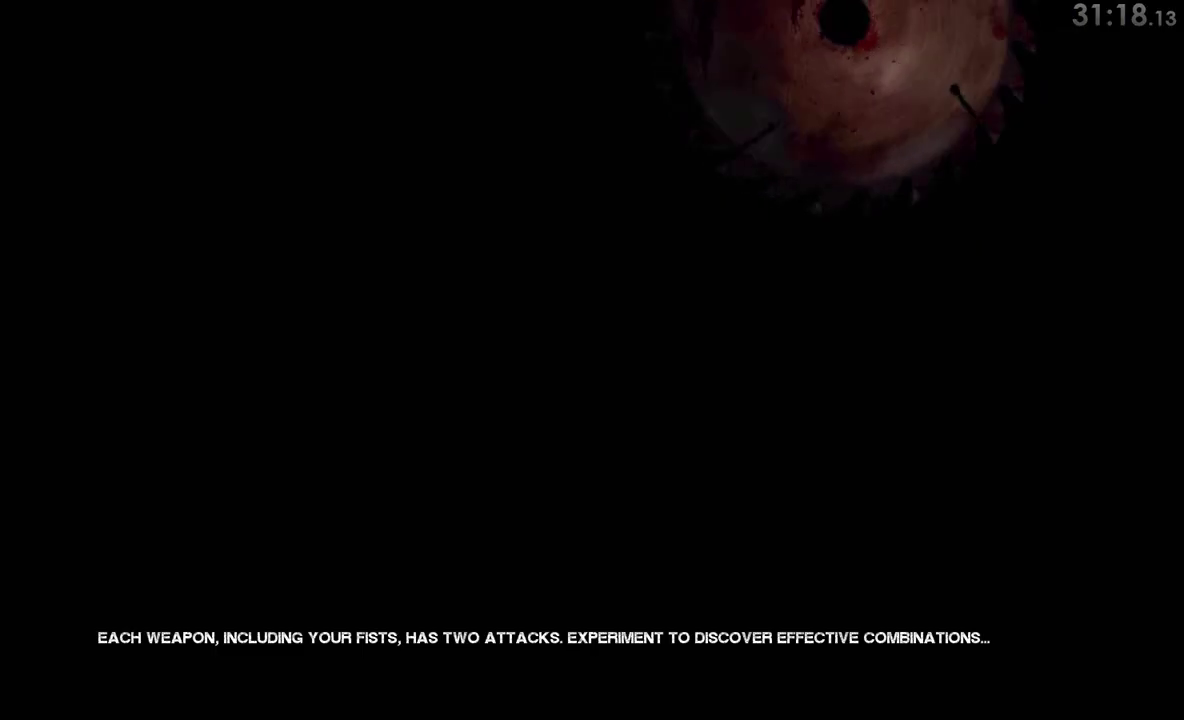
{"buttons": [], "right_stick": "center", "events": [[33, "CIRCLE", "down"], [100, "CIRCLE", "up"], [183, "CIRCLE", "down"], [233, "CIRCLE", "up"], [400, "CIRCLE", "down"], [467, "CIRCLE", "up"]]}
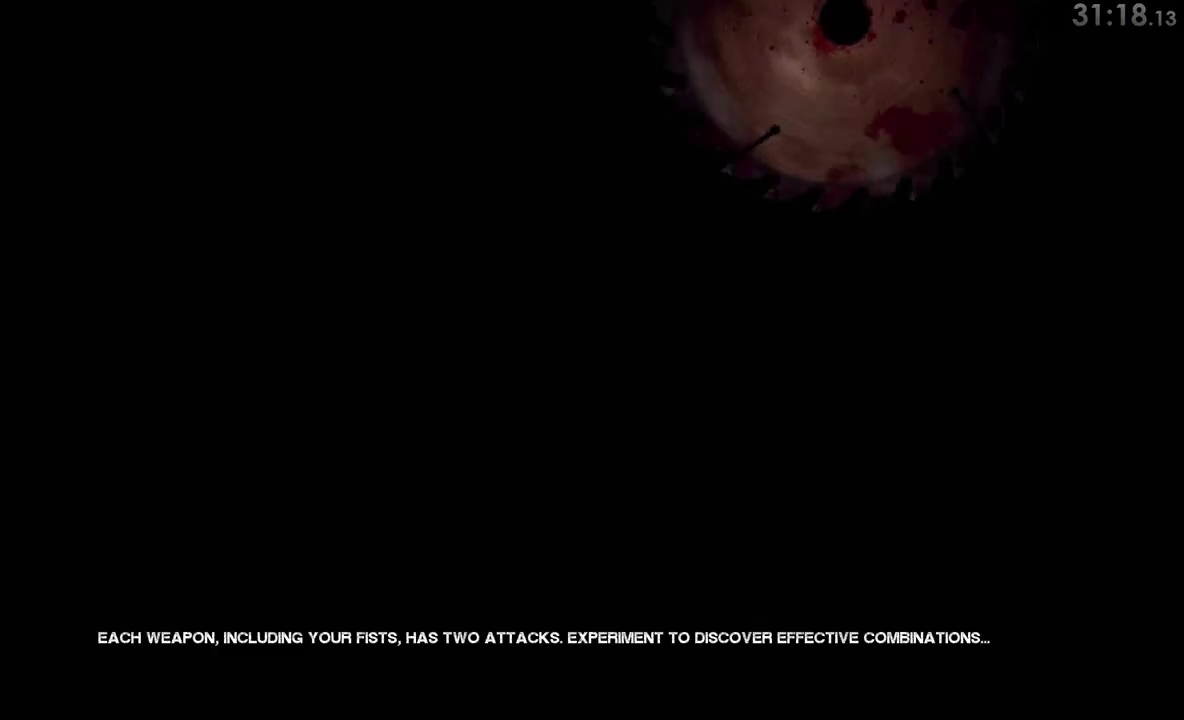
{"buttons": [], "right_stick": "center", "events": [[33, "CIRCLE", "down"], [100, "CIRCLE", "up"], [167, "CIRCLE", "down"], [500, "CIRCLE", "up"]]}